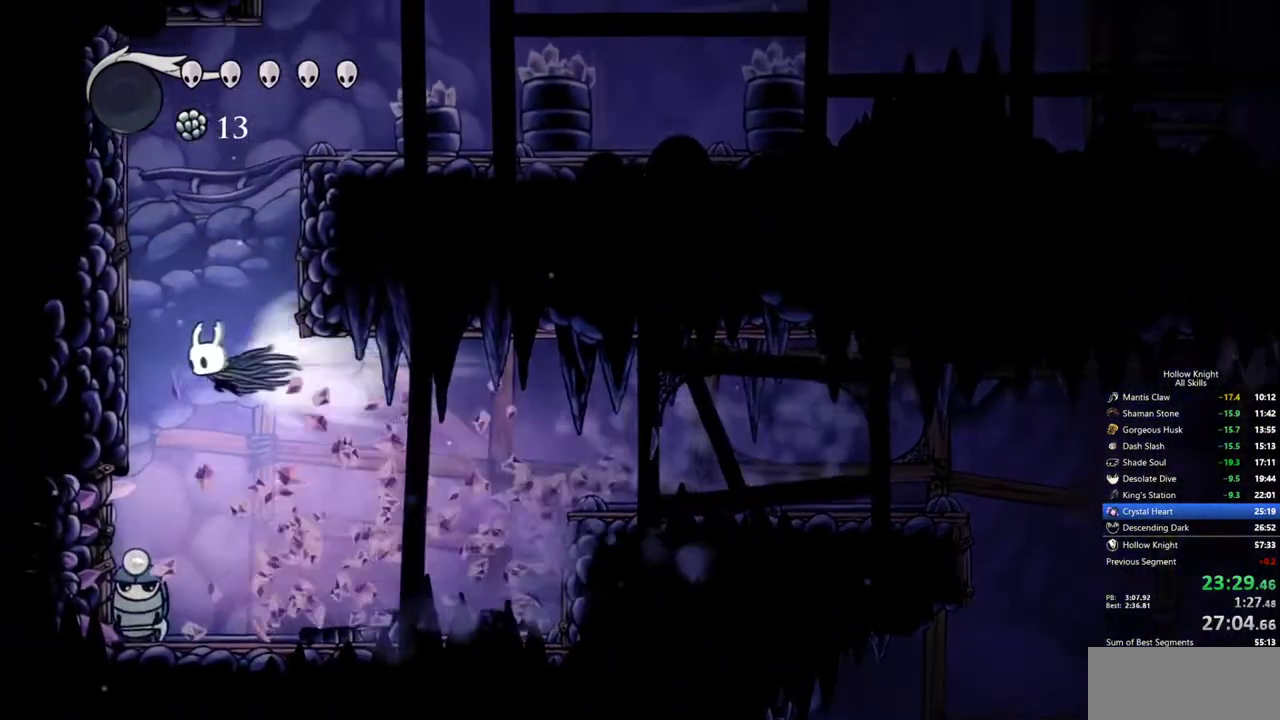
Gameplay with keyboard; each line is a JSON object with the keys held at the frame after it. "events" lists presses ("down") and releases ("up") of "cdash", "dash", "dnail", "down", "heal", "inv", "jump", "left", "nail", "right", "spell" and "up" between this image and that frame as [ms after this image, input, new state], when the widget could be followed in between. No other keys are recorded. Mouse input is not recorded. Key names are as the overlay labels them; some are game actions (e.g. jump) rather than physical keys.
{"keys": ["jump", "right"], "events": [[150, "dash", "up"], [200, "jump", "down"], [333, "right", "down"], [383, "left", "up"]]}
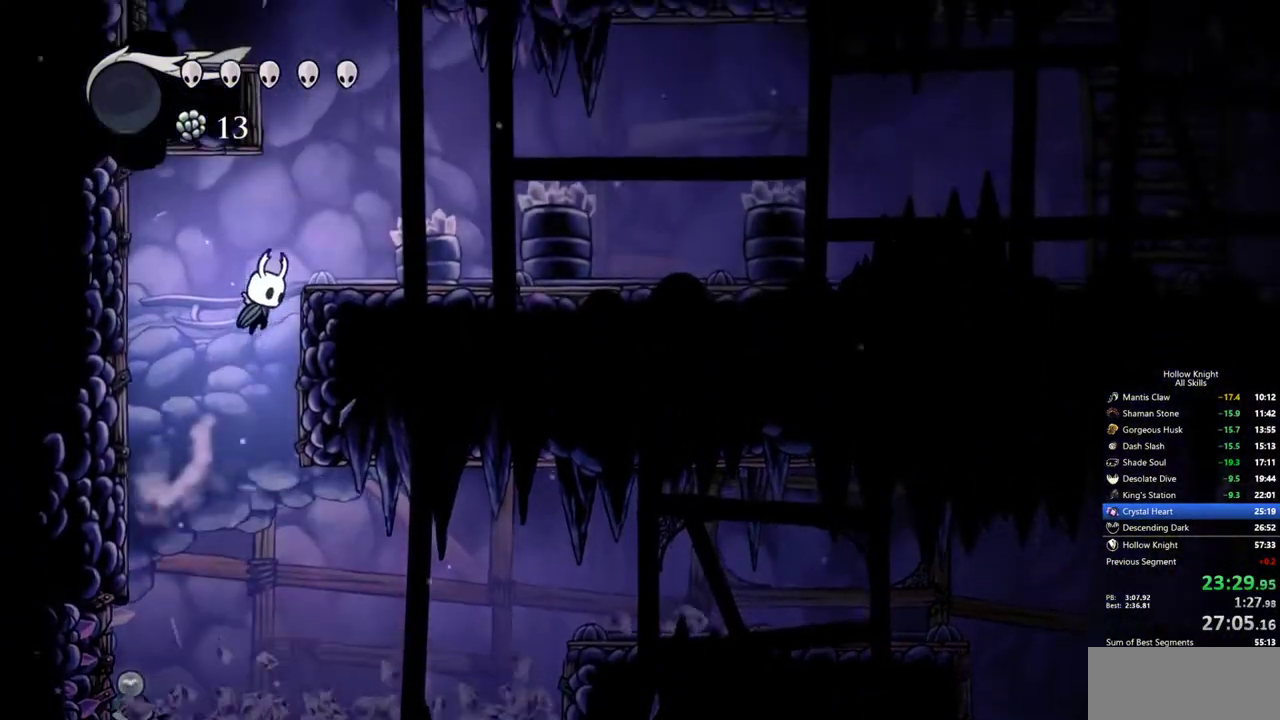
{"keys": ["jump", "left"], "events": [[217, "jump", "up"], [350, "jump", "down"], [350, "left", "down"], [450, "right", "up"]]}
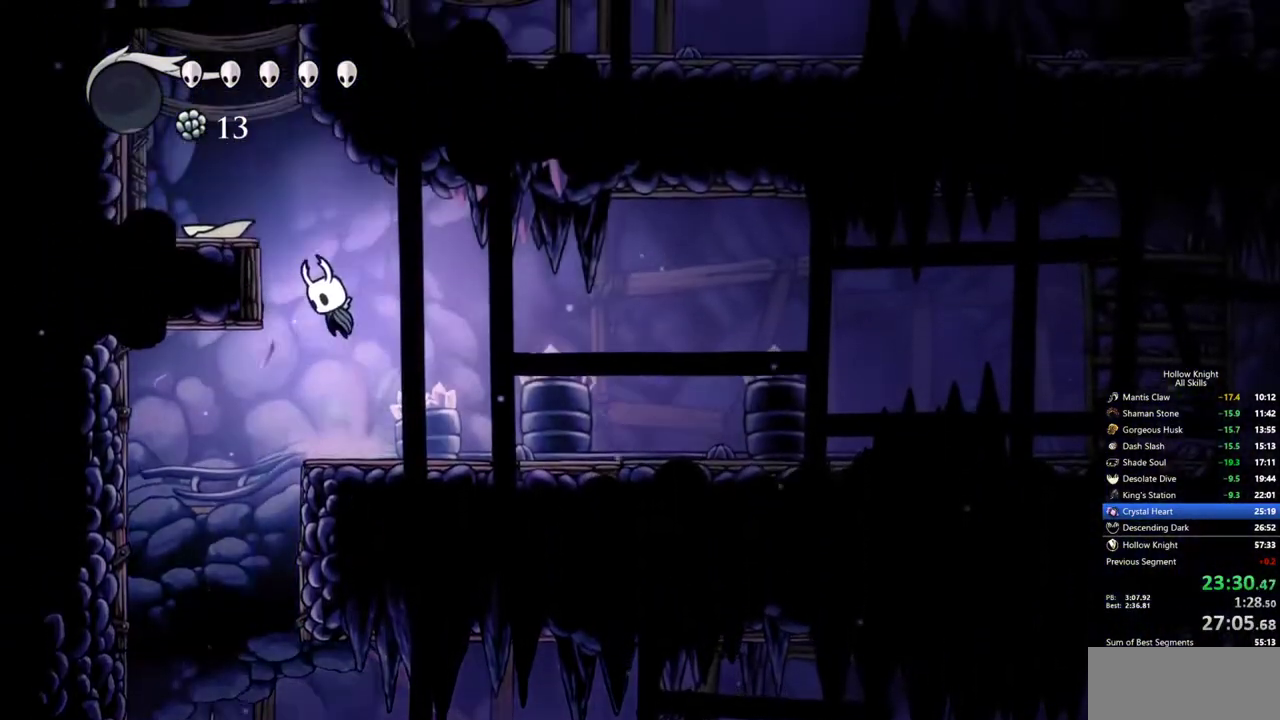
{"keys": ["left"], "events": [[317, "jump", "up"]]}
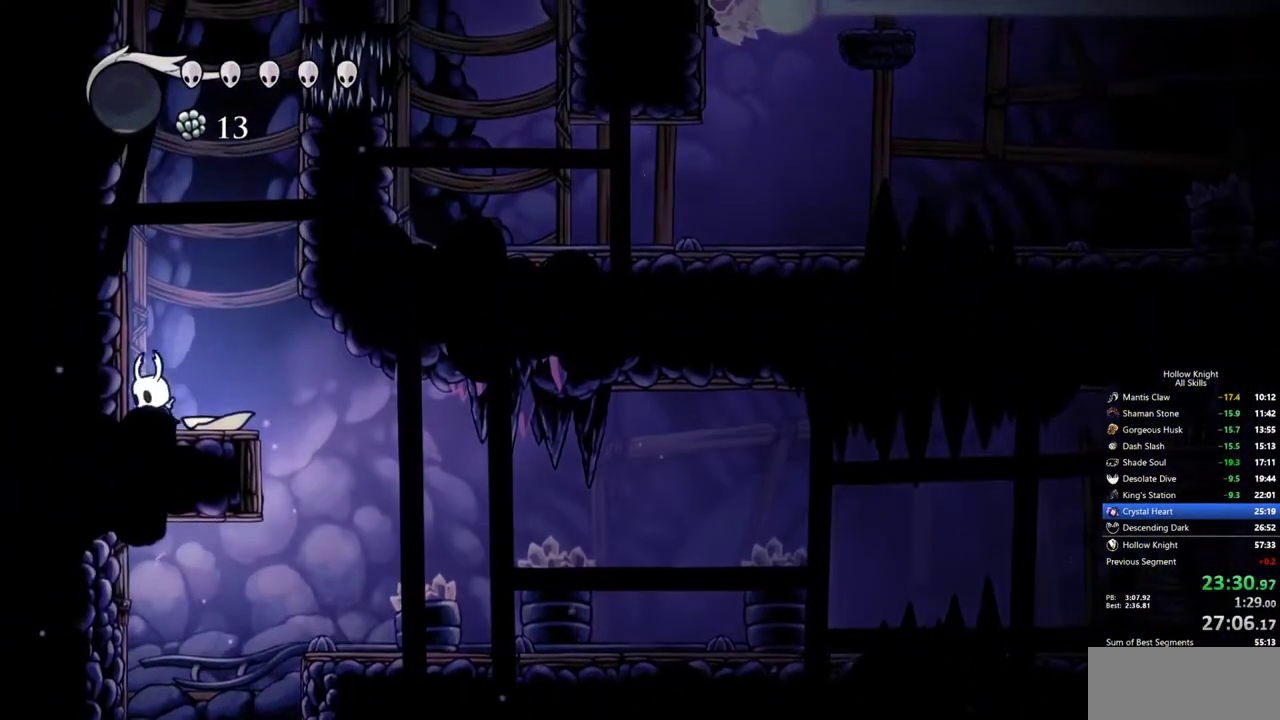
{"keys": ["jump", "left"], "events": [[50, "jump", "down"], [283, "jump", "up"], [333, "jump", "down"]]}
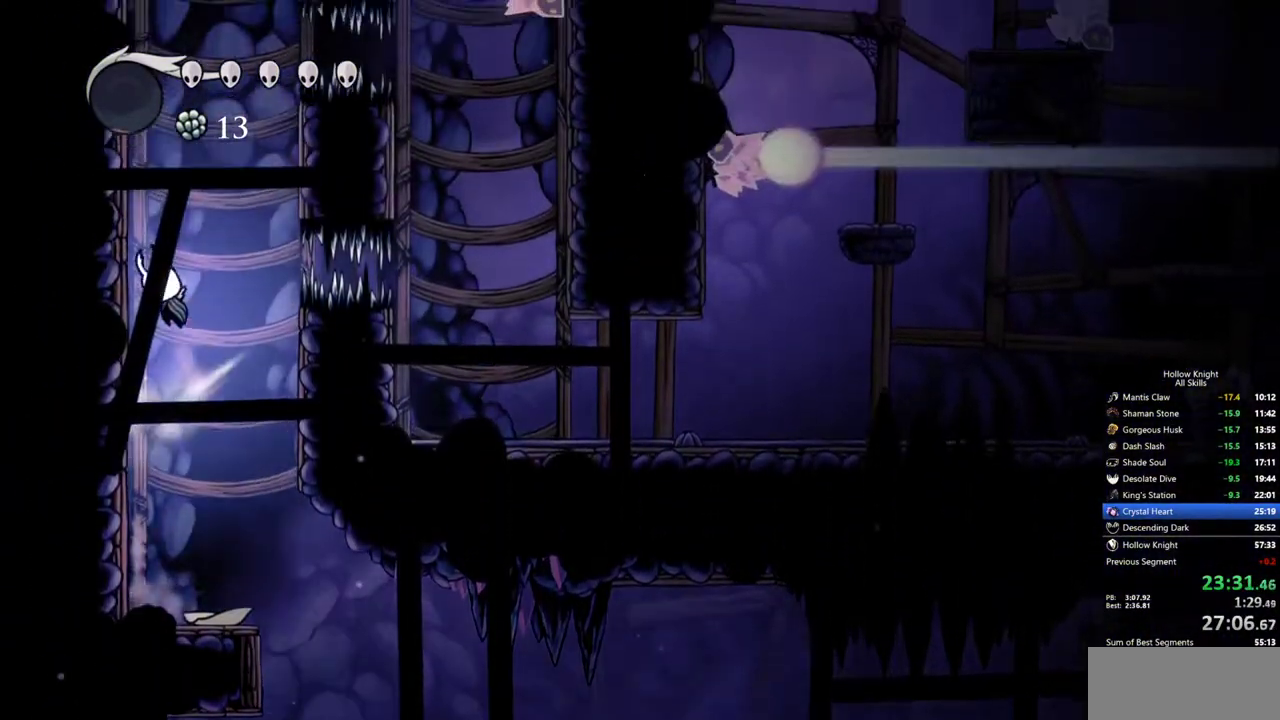
{"keys": ["jump", "left"], "events": [[117, "jump", "up"], [167, "jump", "down"], [450, "jump", "up"], [500, "jump", "down"]]}
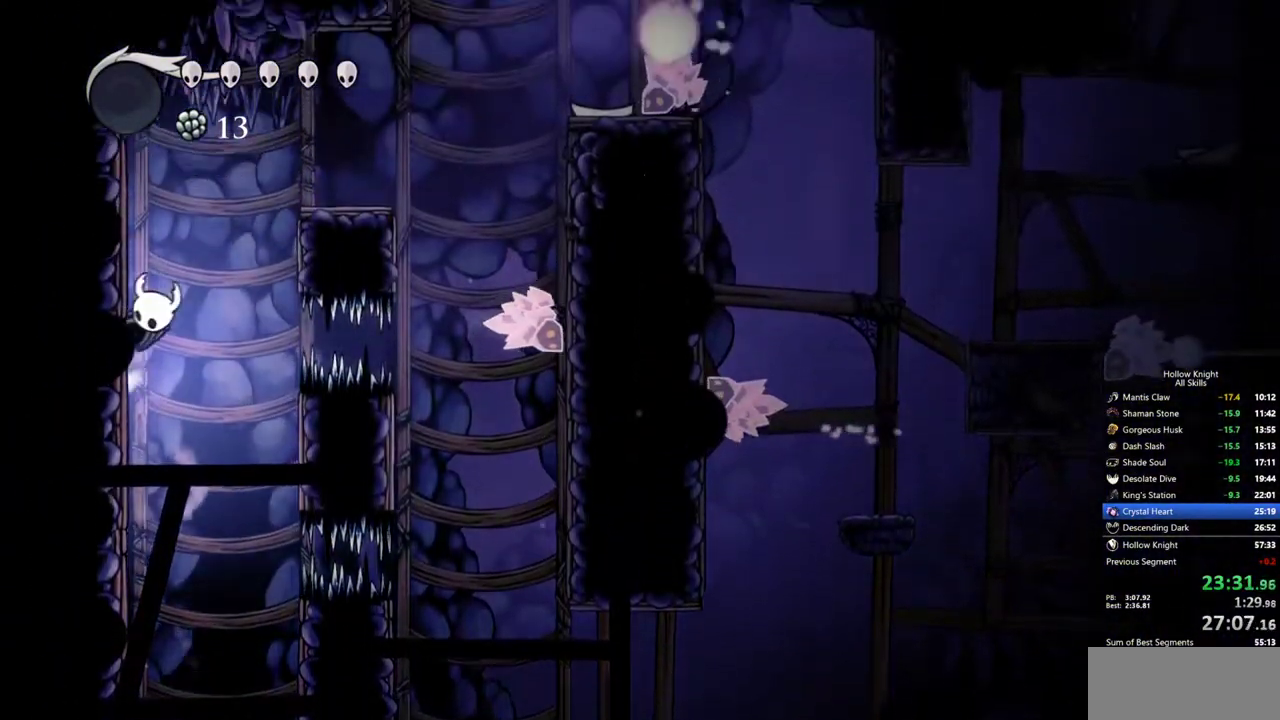
{"keys": ["right"], "events": [[83, "right", "down"], [133, "left", "up"], [267, "jump", "up"]]}
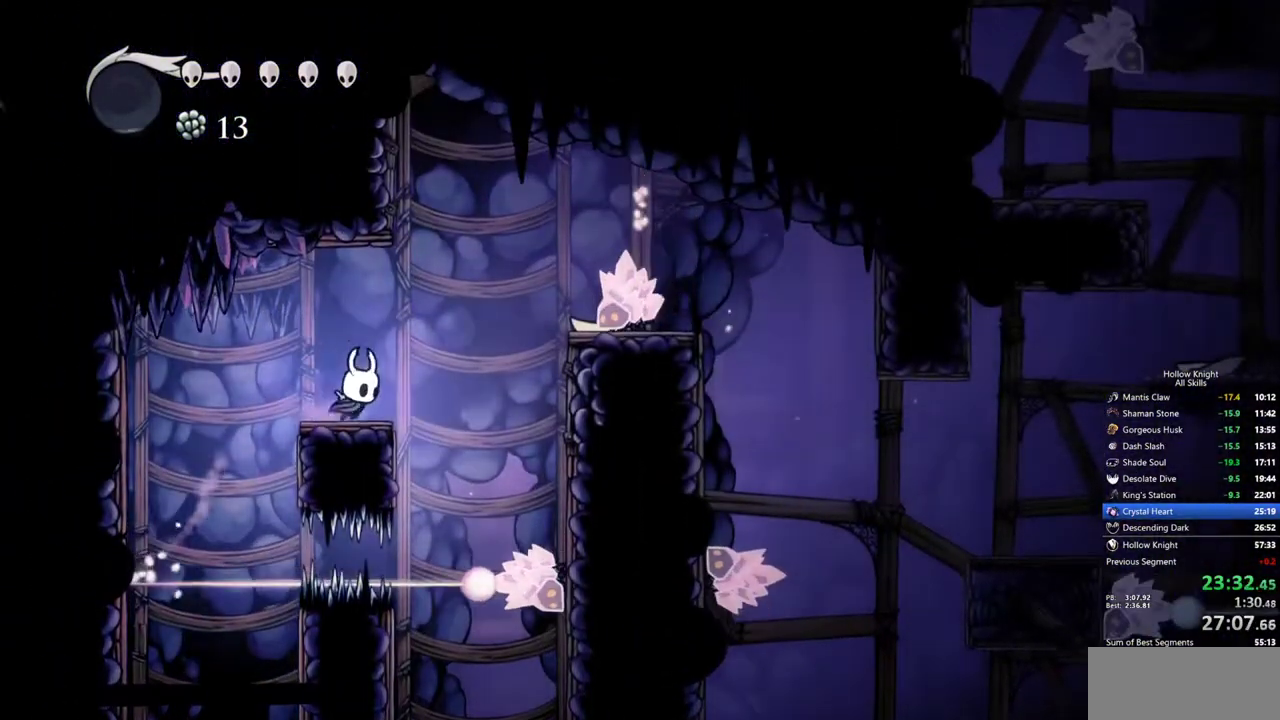
{"keys": ["right"], "events": [[17, "jump", "down"], [250, "dash", "down"], [333, "jump", "up"], [433, "dash", "up"]]}
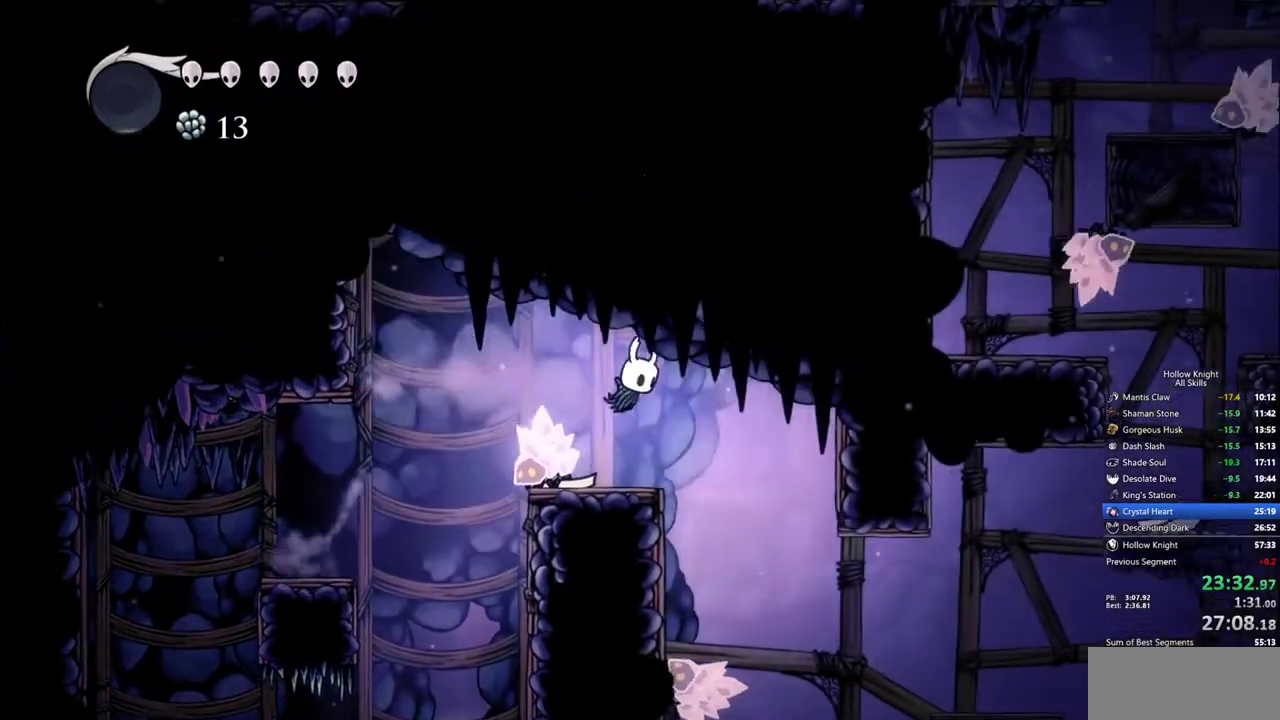
{"keys": ["dash", "left"], "events": [[250, "left", "down"], [350, "right", "up"], [450, "dash", "down"]]}
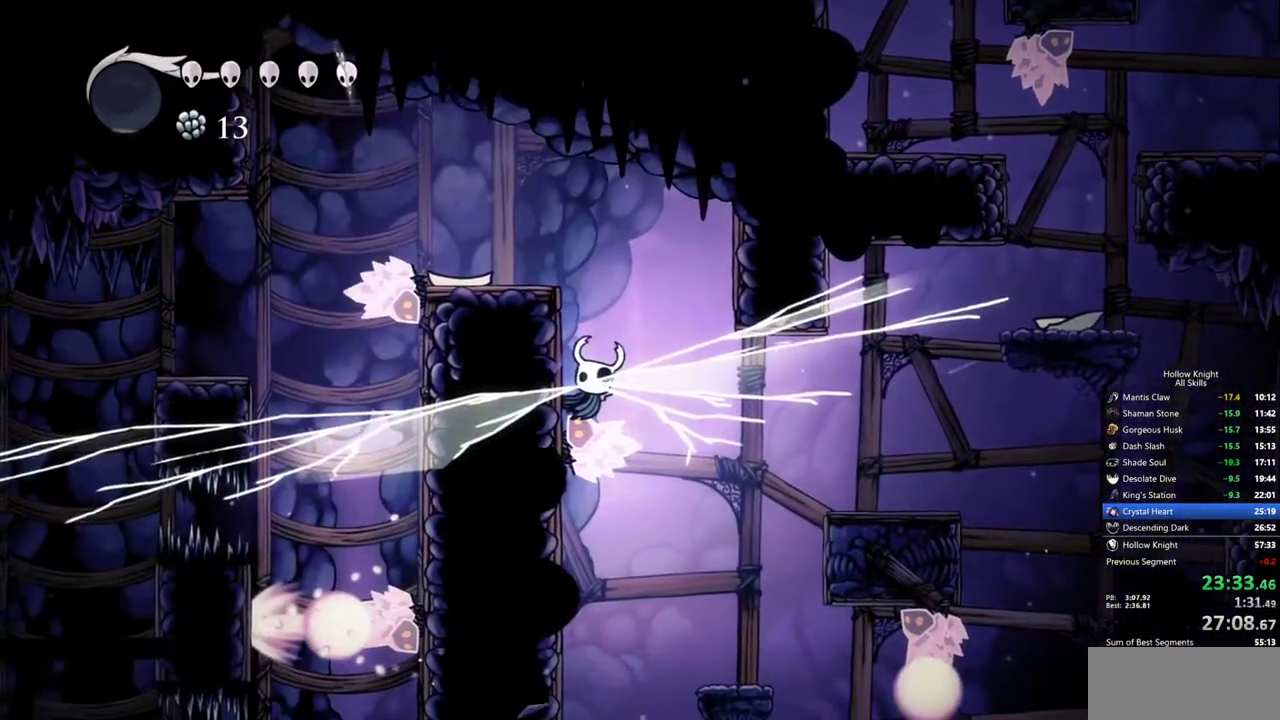
{"keys": ["right"], "events": [[33, "right", "down"], [83, "left", "up"], [133, "dash", "up"]]}
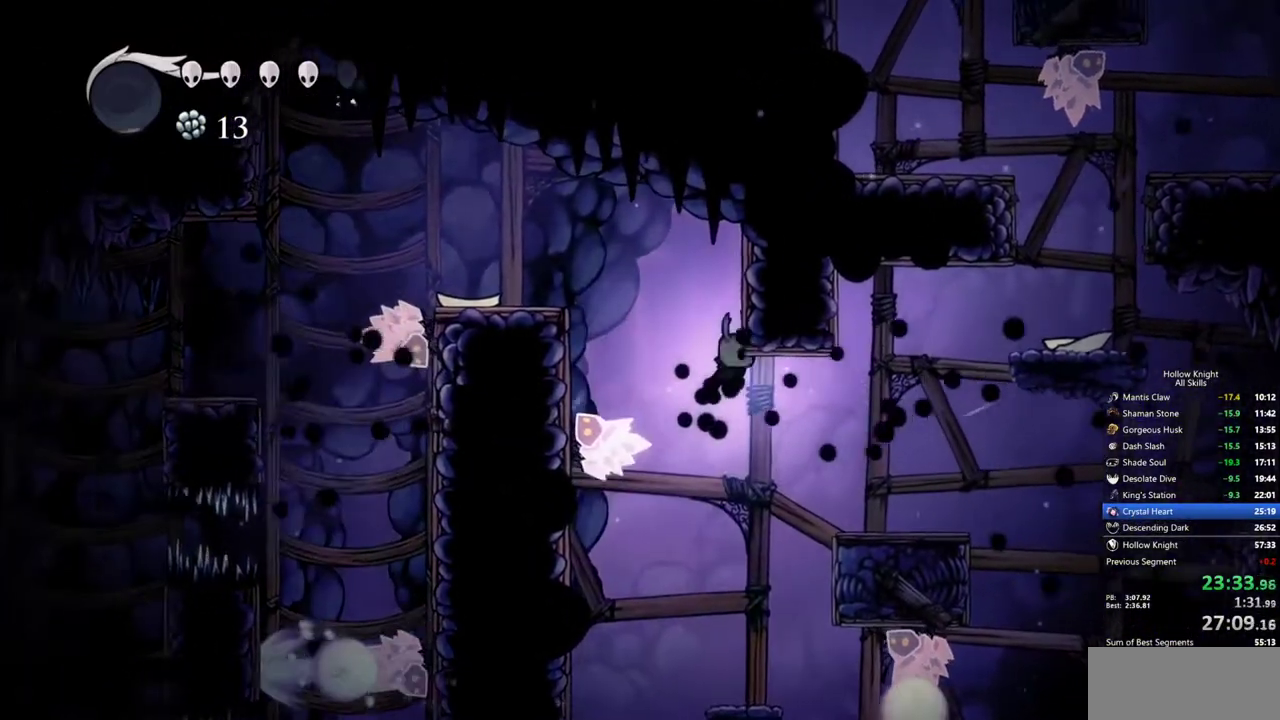
{"keys": ["jump", "right"], "events": [[433, "jump", "down"]]}
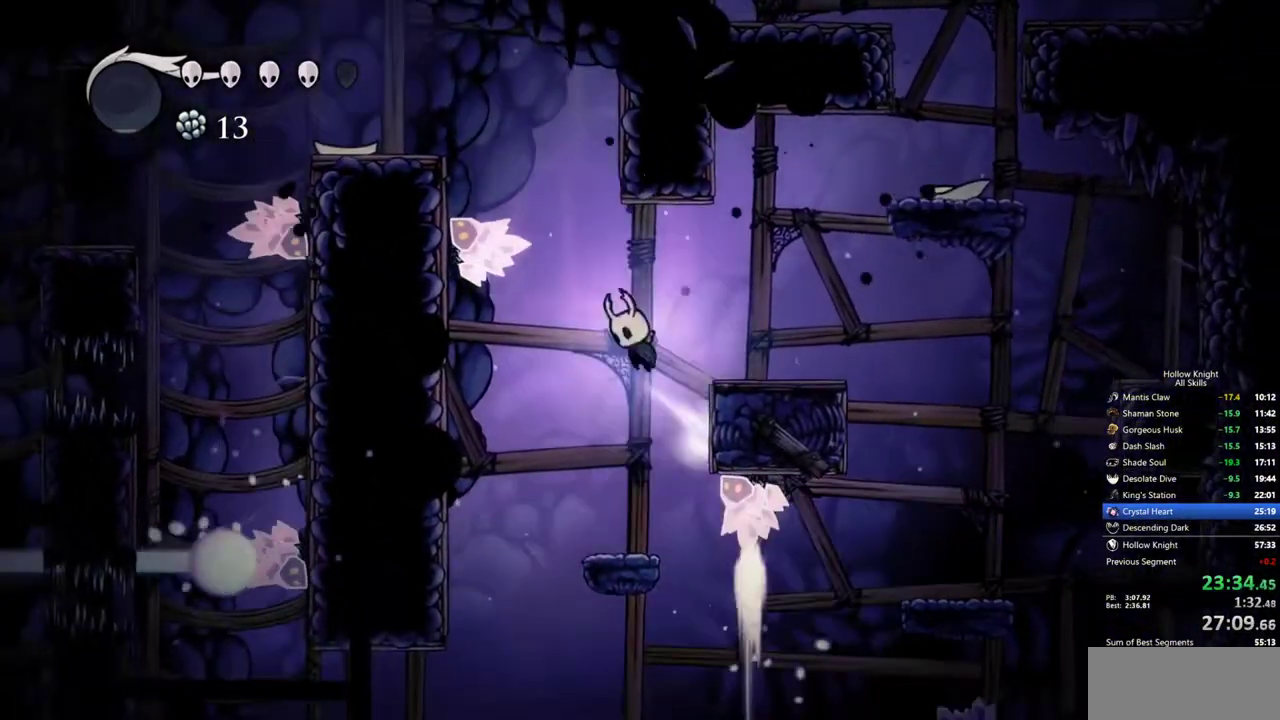
{"keys": [], "events": [[300, "jump", "up"], [450, "right", "up"]]}
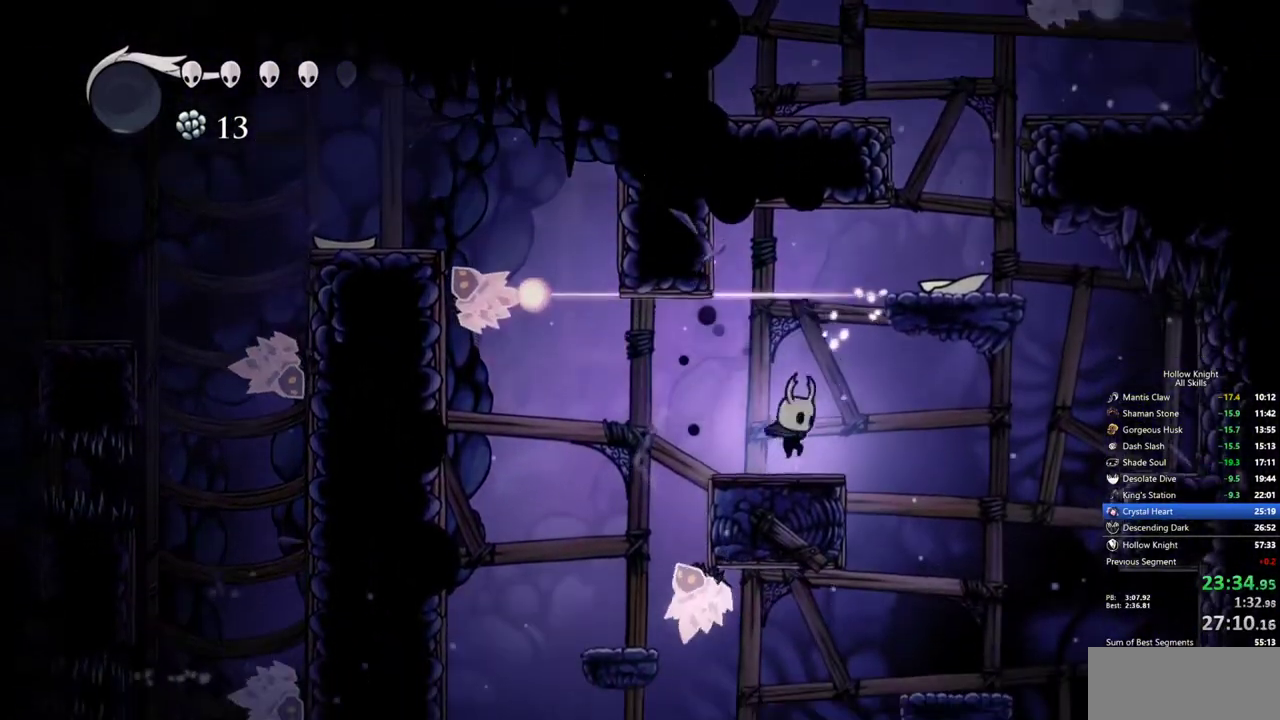
{"keys": ["right"], "events": [[83, "jump", "down"], [267, "right", "down"], [467, "jump", "up"]]}
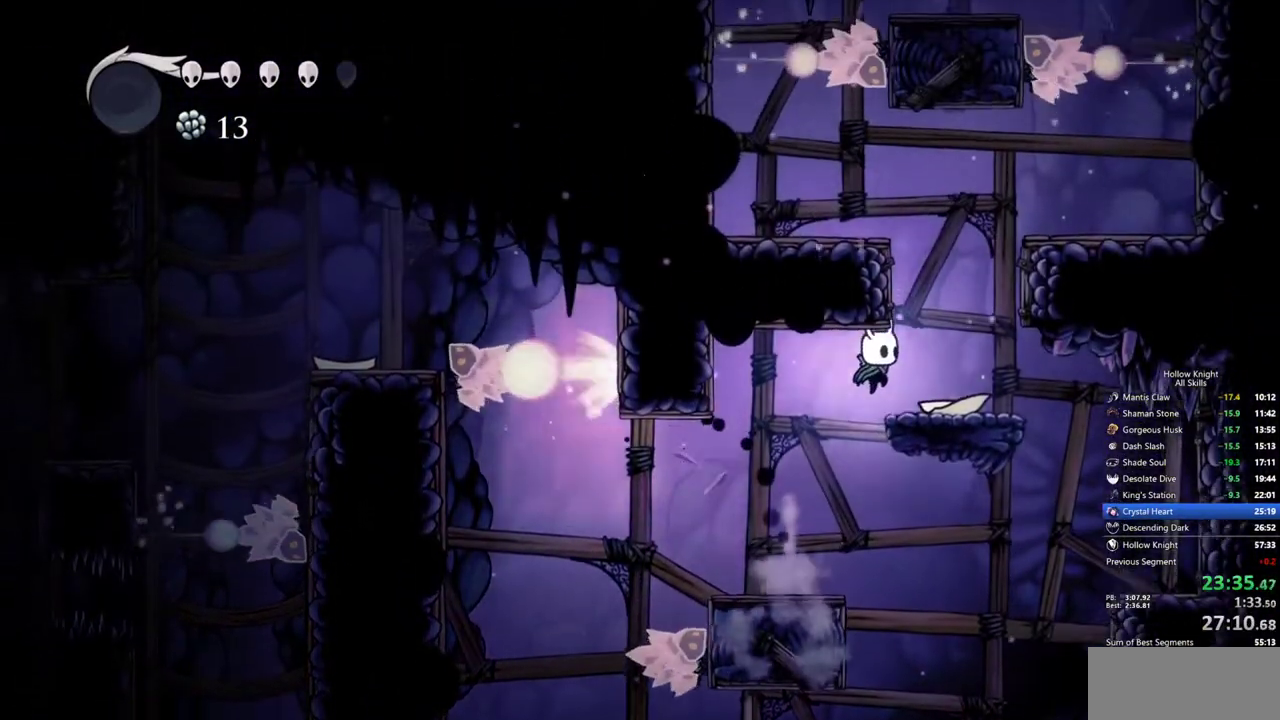
{"keys": ["jump", "right"], "events": [[150, "jump", "down"], [200, "right", "up"], [383, "right", "down"]]}
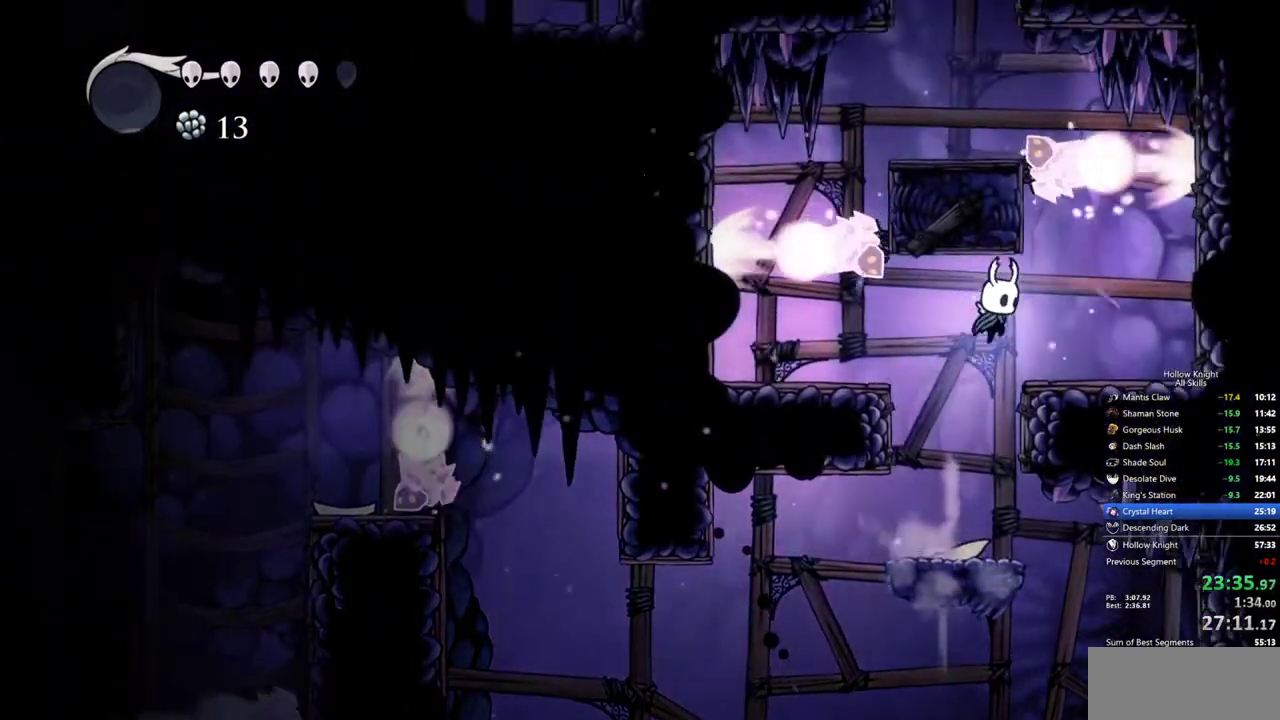
{"keys": ["jump"], "events": [[17, "jump", "up"], [217, "left", "down"], [250, "right", "up"], [300, "left", "up"], [350, "jump", "down"]]}
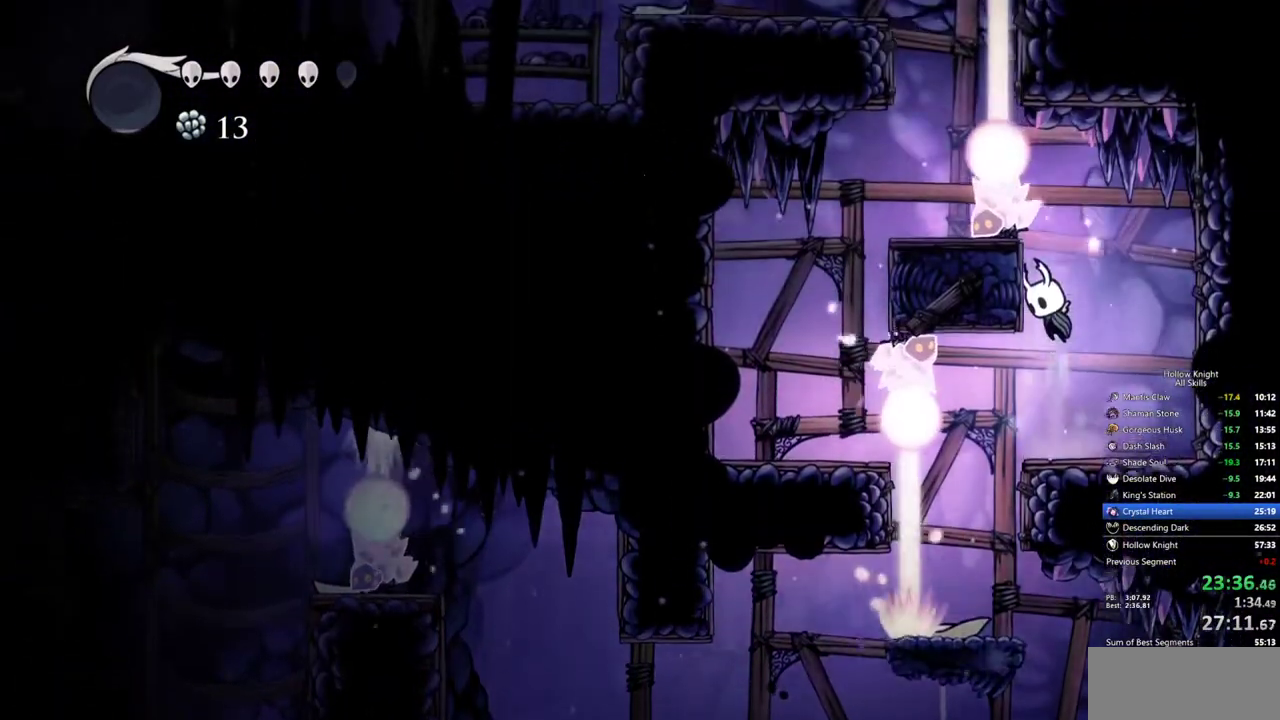
{"keys": [], "events": [[283, "left", "down"], [367, "jump", "up"], [417, "left", "up"]]}
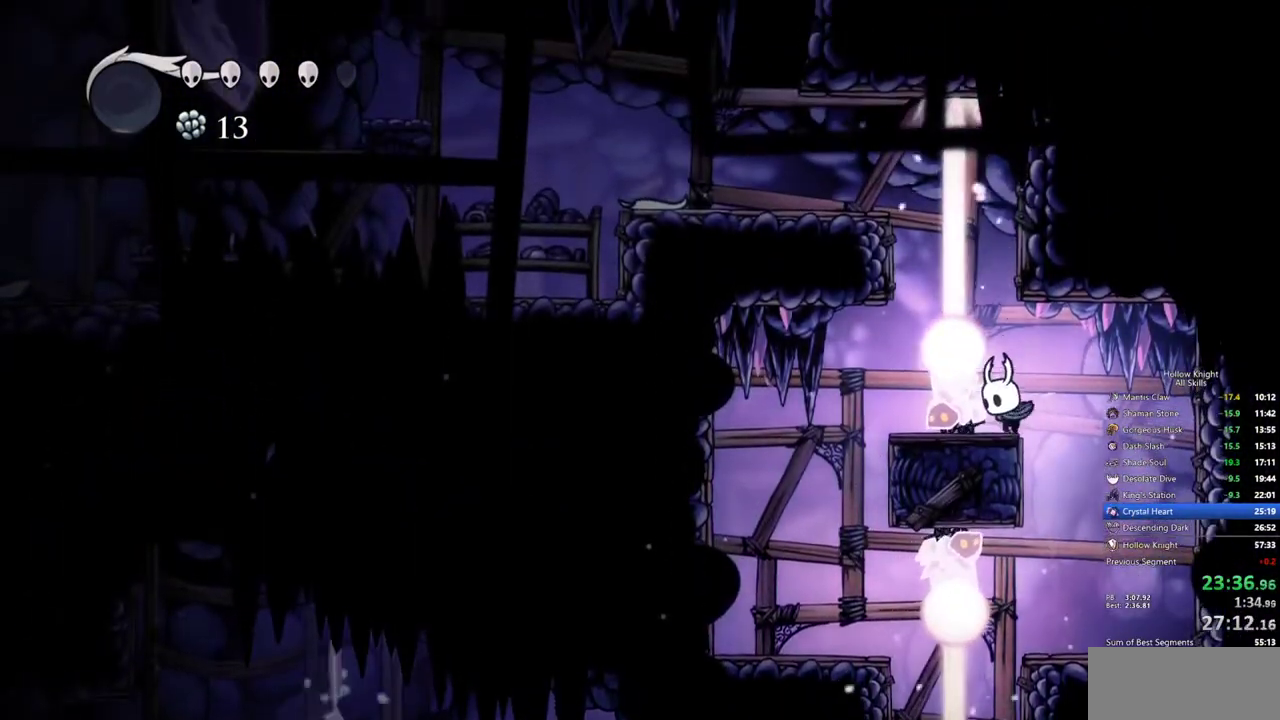
{"keys": ["jump"], "events": [[250, "jump", "down"]]}
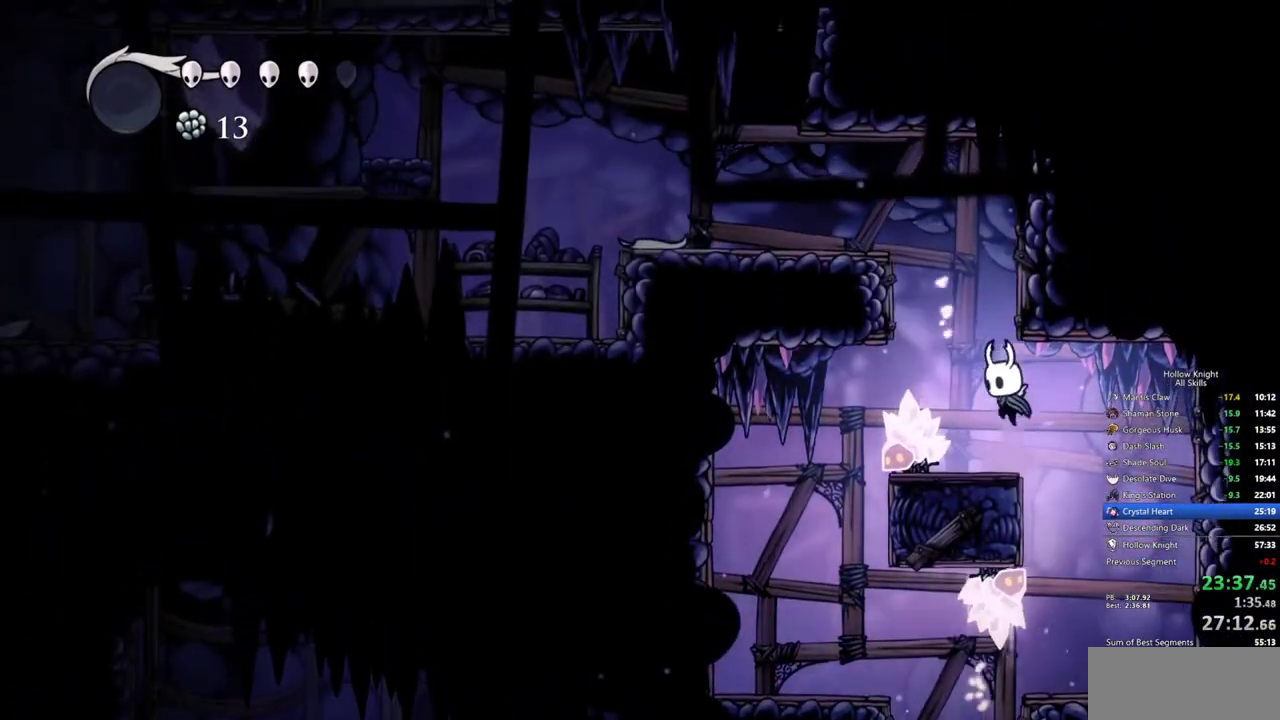
{"keys": ["jump"], "events": [[167, "jump", "up"], [217, "left", "down"], [300, "jump", "down"], [350, "left", "up"]]}
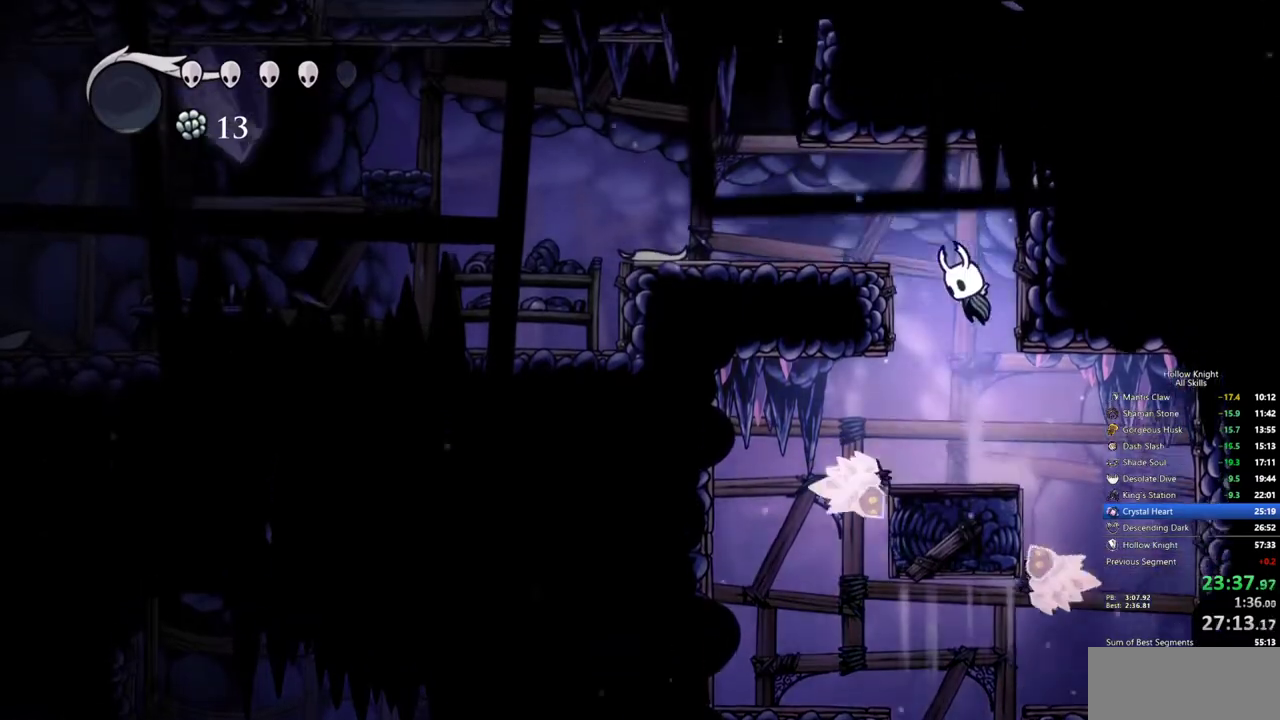
{"keys": ["left"], "events": [[33, "left", "down"], [183, "dash", "down"], [233, "jump", "up"], [267, "dash", "up"]]}
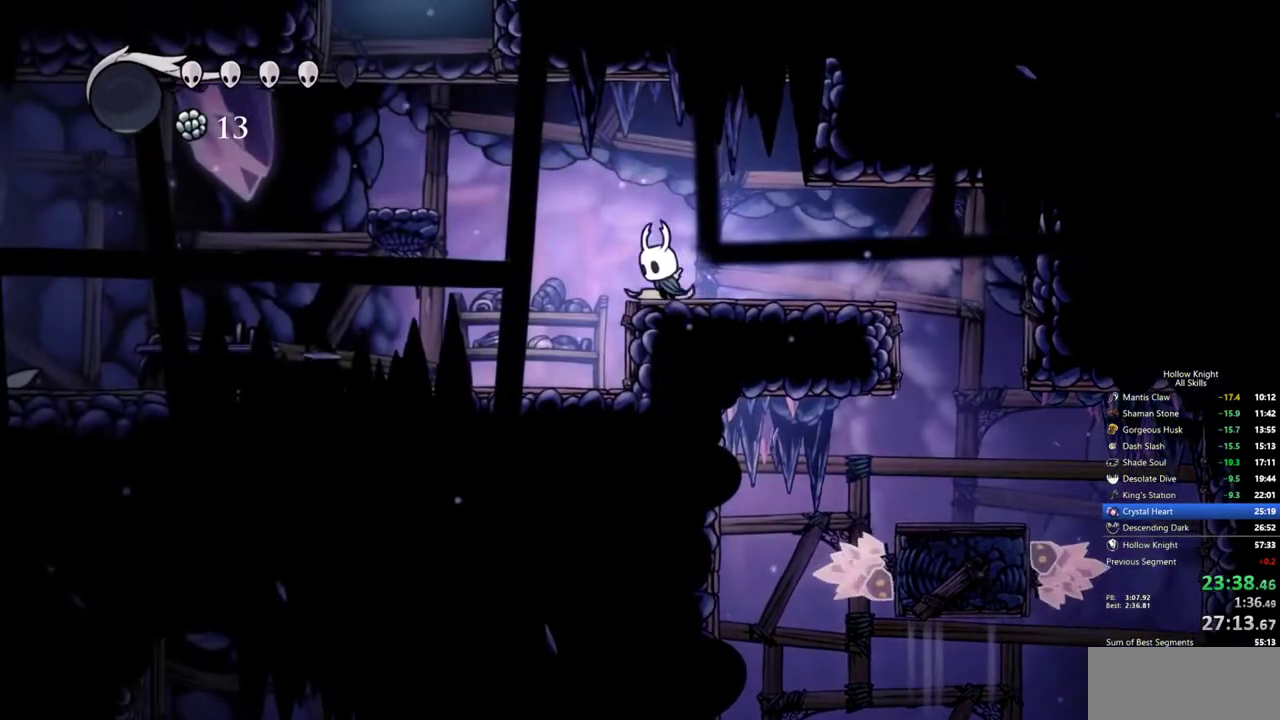
{"keys": [], "events": [[50, "jump", "down"], [250, "dash", "down"], [283, "jump", "up"], [333, "dash", "up"], [483, "left", "up"]]}
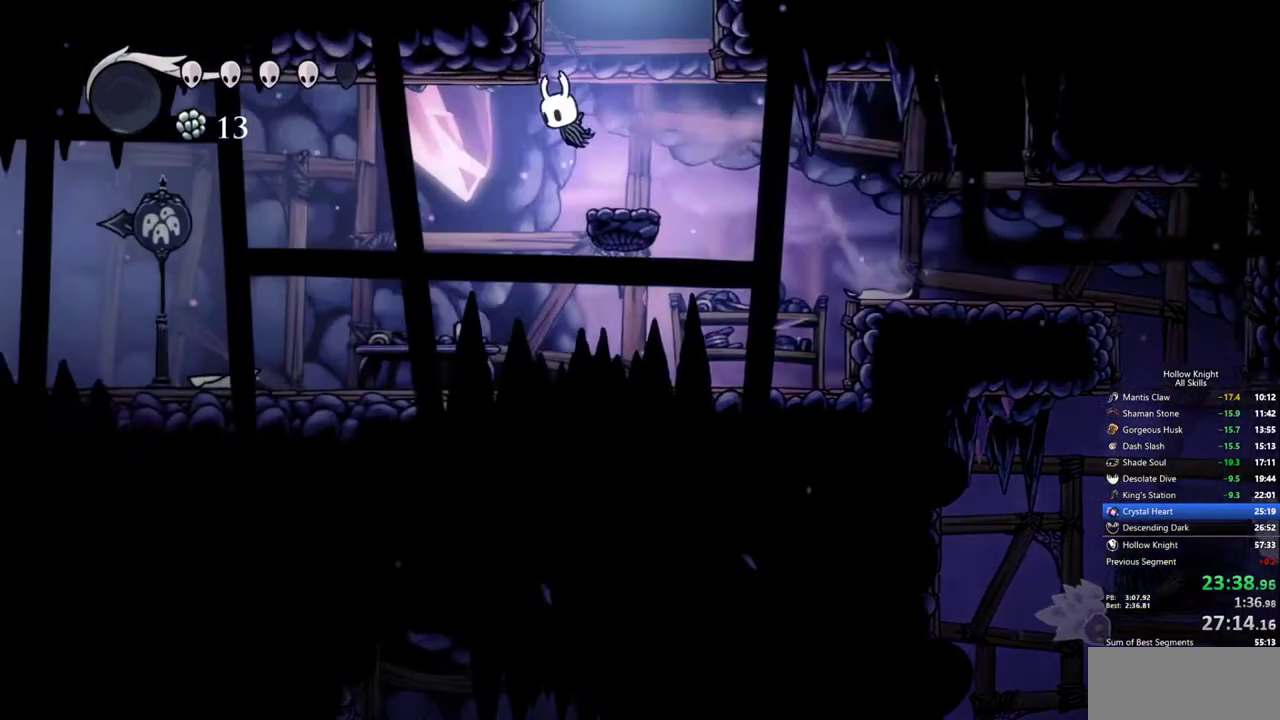
{"keys": ["jump"], "events": [[17, "right", "down"], [217, "right", "up"], [350, "jump", "down"]]}
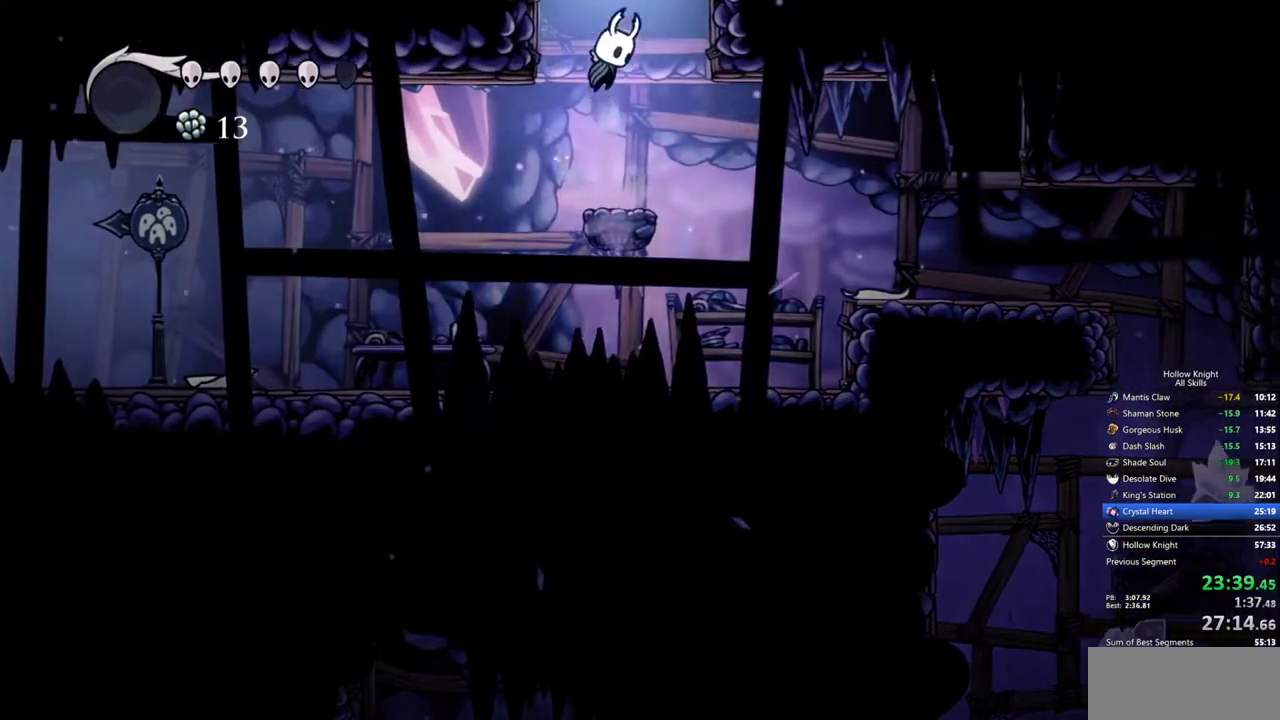
{"keys": ["right"], "events": [[50, "right", "down"], [183, "jump", "up"]]}
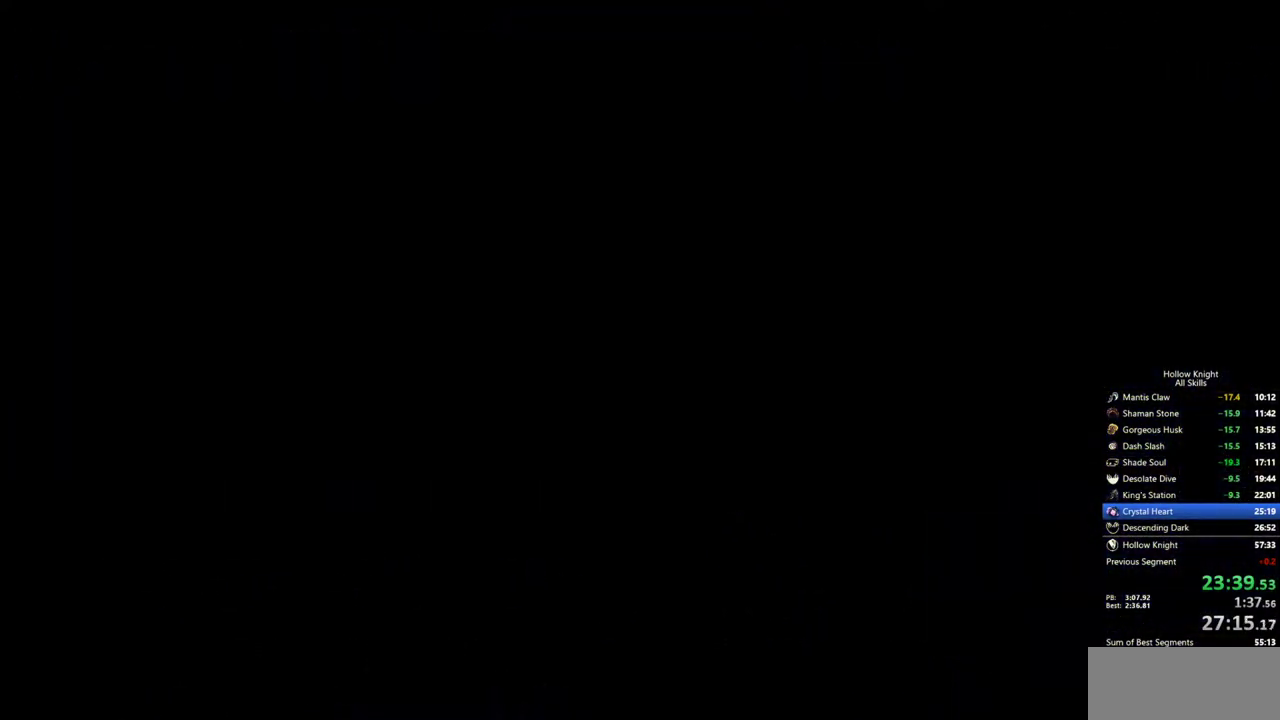
{"keys": ["right"], "events": []}
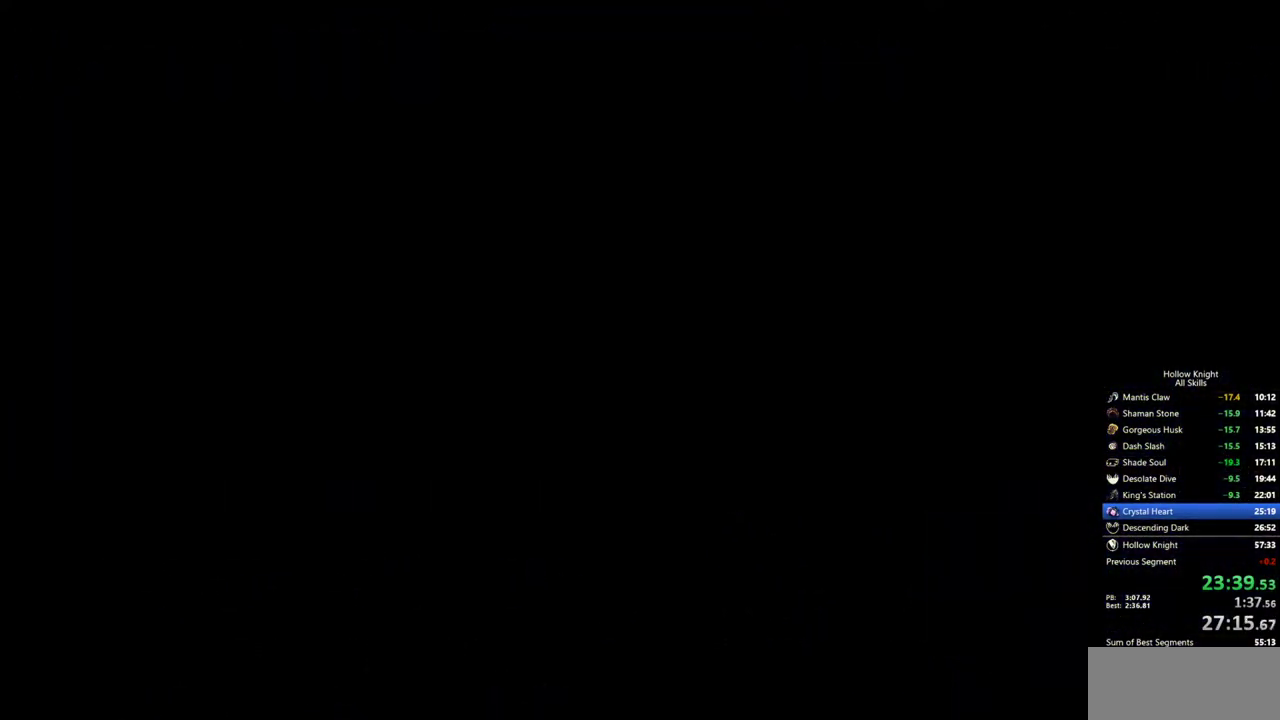
{"keys": ["right"], "events": []}
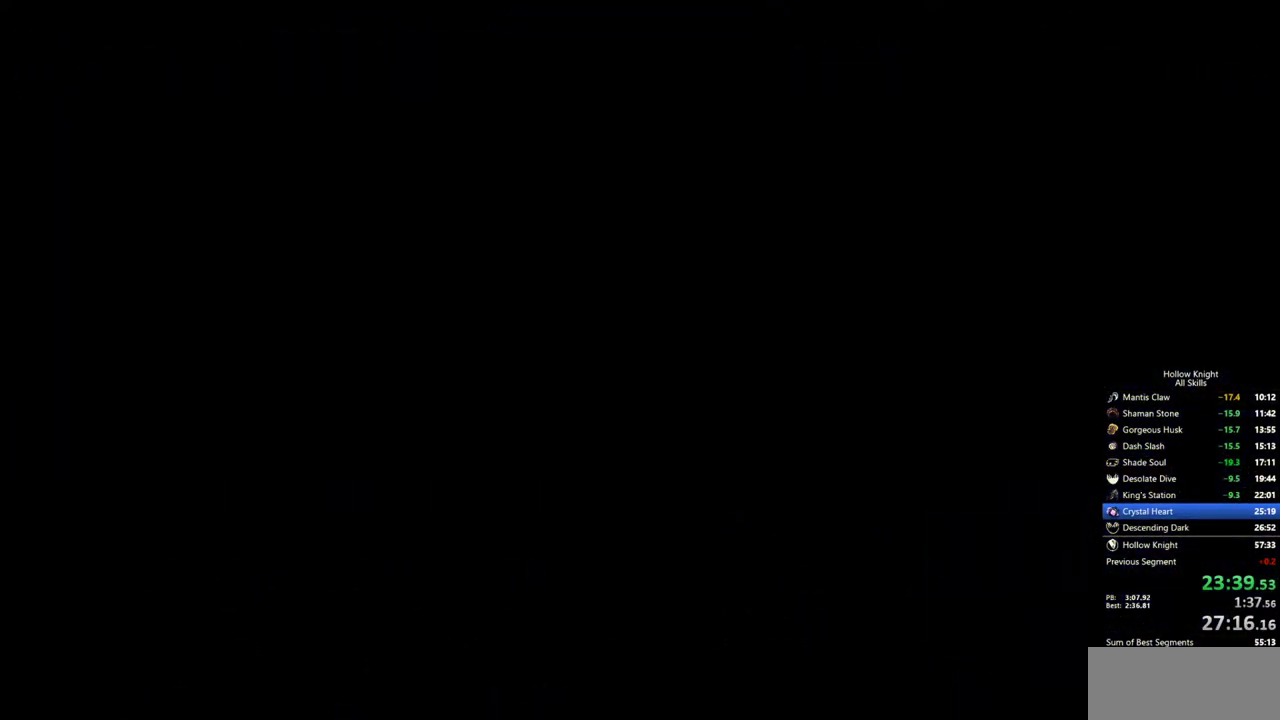
{"keys": ["right"], "events": []}
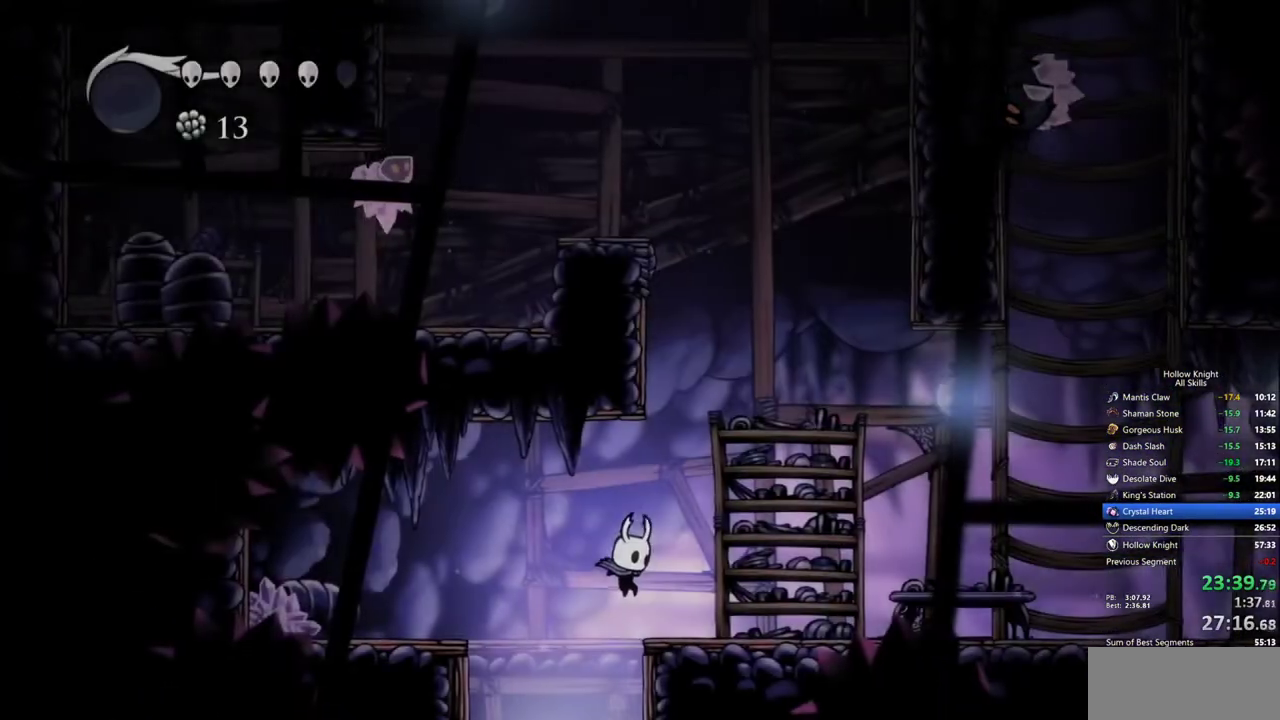
{"keys": ["jump"], "events": [[283, "jump", "down"], [283, "right", "up"]]}
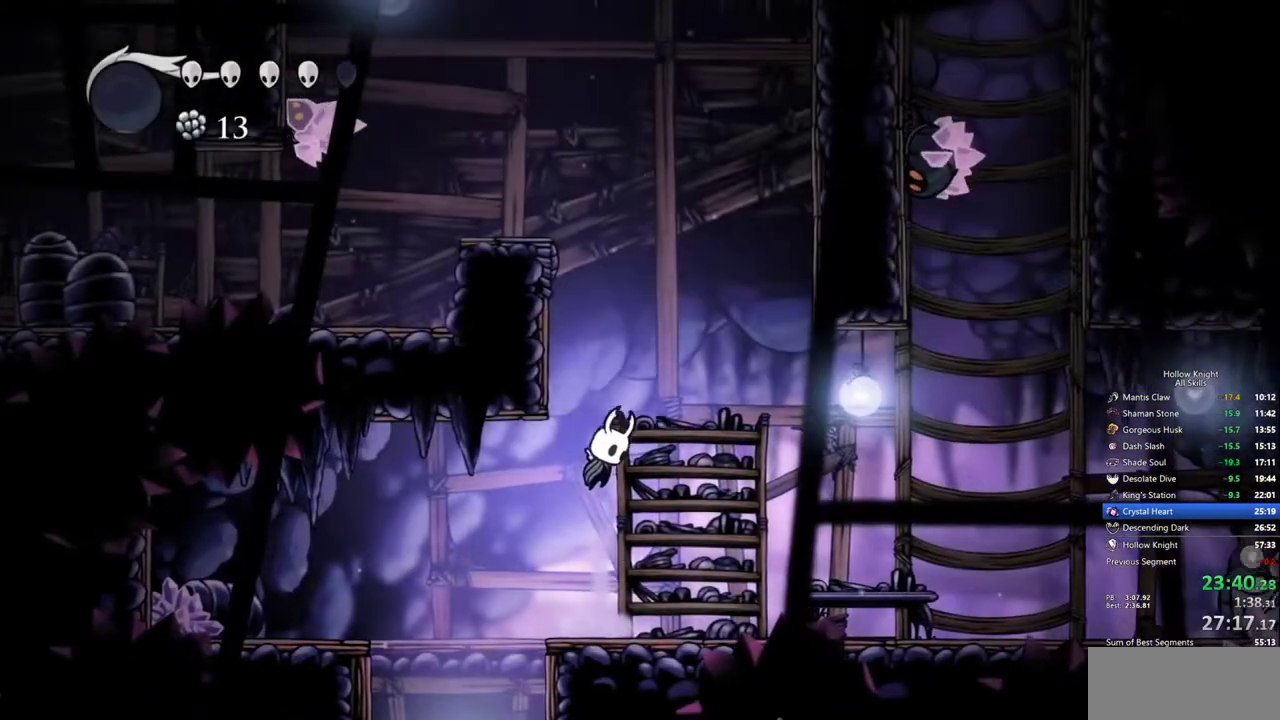
{"keys": ["jump", "left"], "events": [[17, "left", "down"]]}
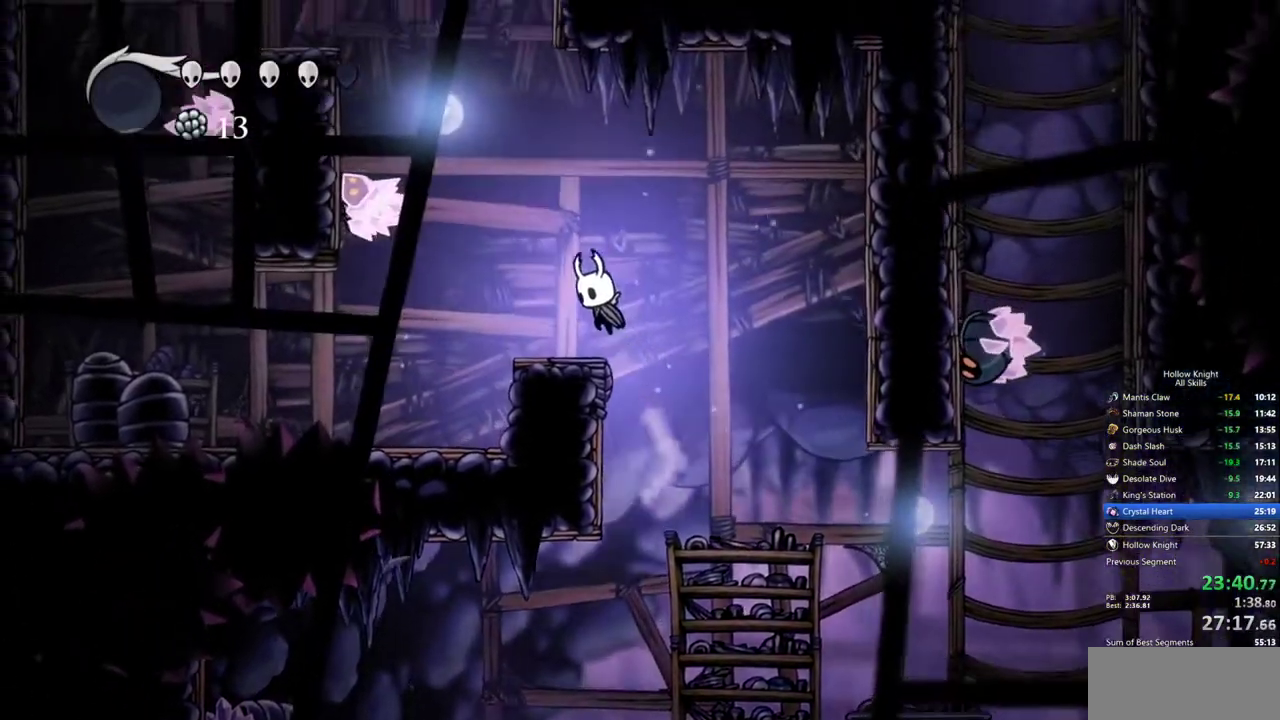
{"keys": ["down", "jump", "left"], "events": [[33, "jump", "up"], [83, "left", "up"], [267, "jump", "down"], [317, "left", "down"], [417, "down", "down"]]}